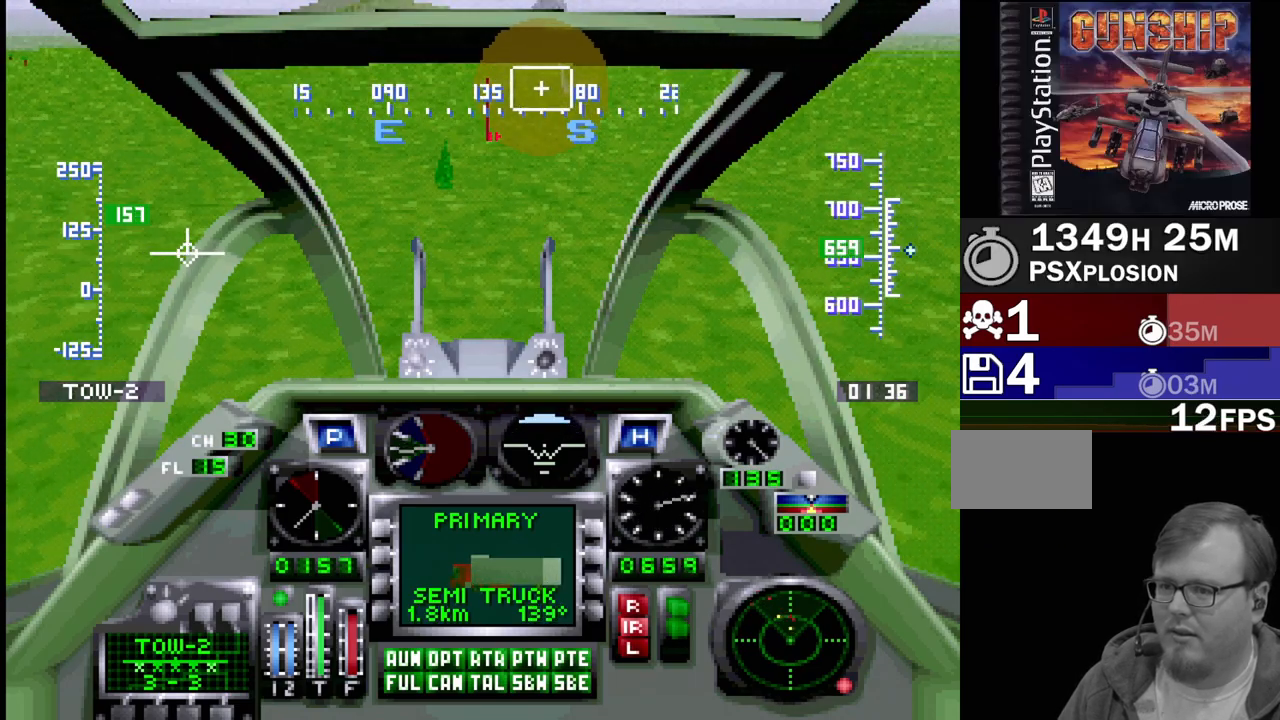
Gameplay with a controller (PlayStation layout); each line is a JSON object with the inputs held at the frame after it. "events" lists button and stick changes between this image and that frame as [ms after this image, input, new state], when the widget could be followed in between. Not read: L3 R3.
{"buttons": ["R1", "DPAD_LEFT"], "events": [[83, "DPAD_UP", "up"], [483, "DPAD_LEFT", "down"]]}
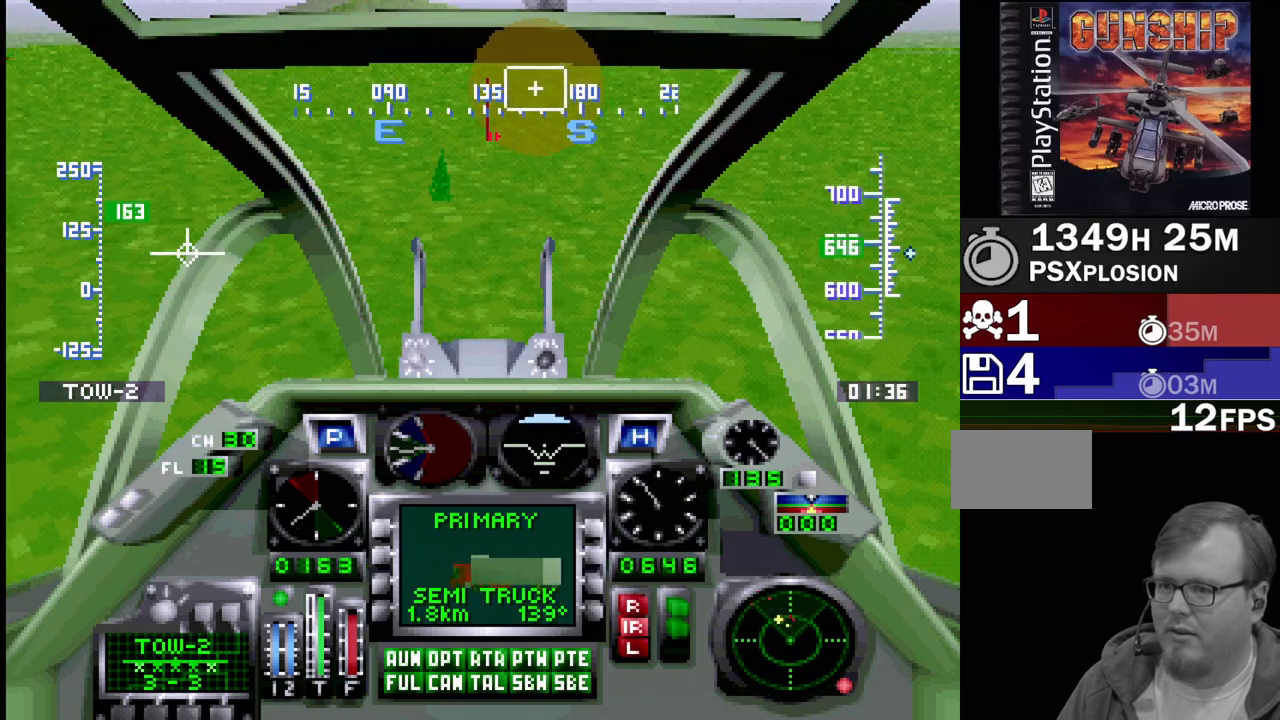
{"buttons": ["R1"], "events": [[117, "DPAD_LEFT", "up"]]}
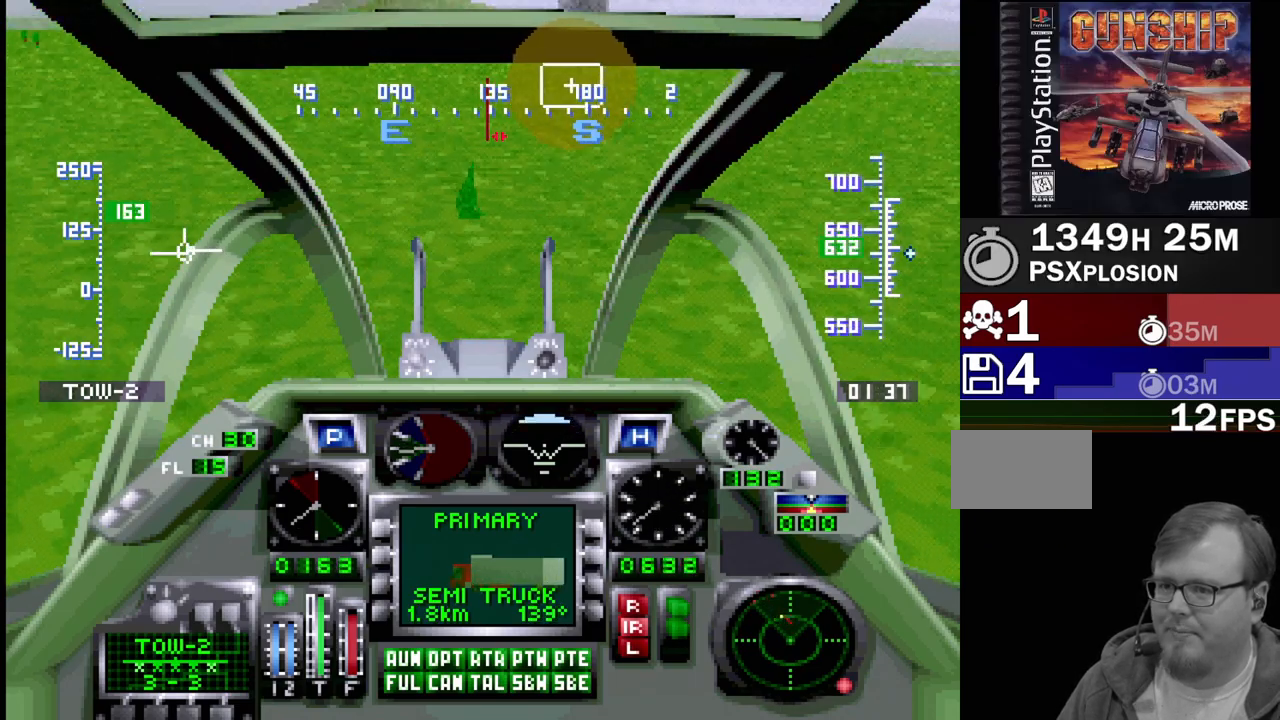
{"buttons": ["R1"], "events": [[267, "DPAD_DOWN", "down"], [483, "DPAD_DOWN", "up"]]}
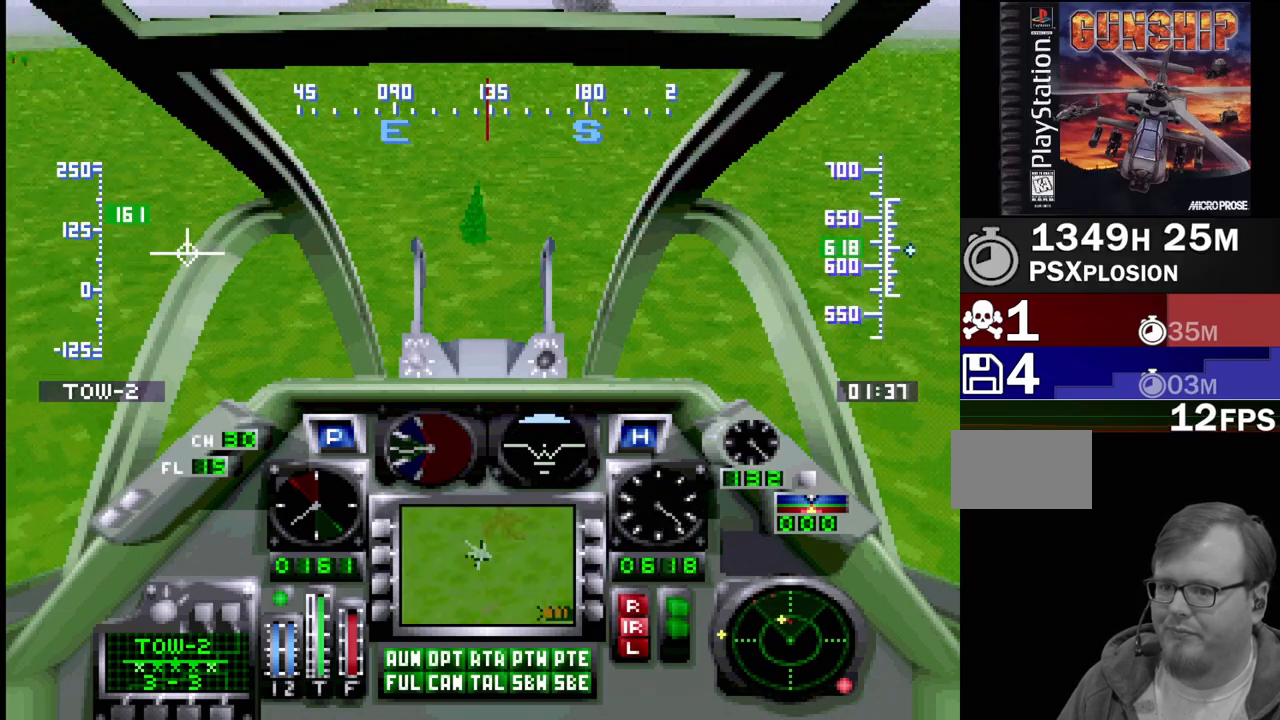
{"buttons": ["R1"], "events": []}
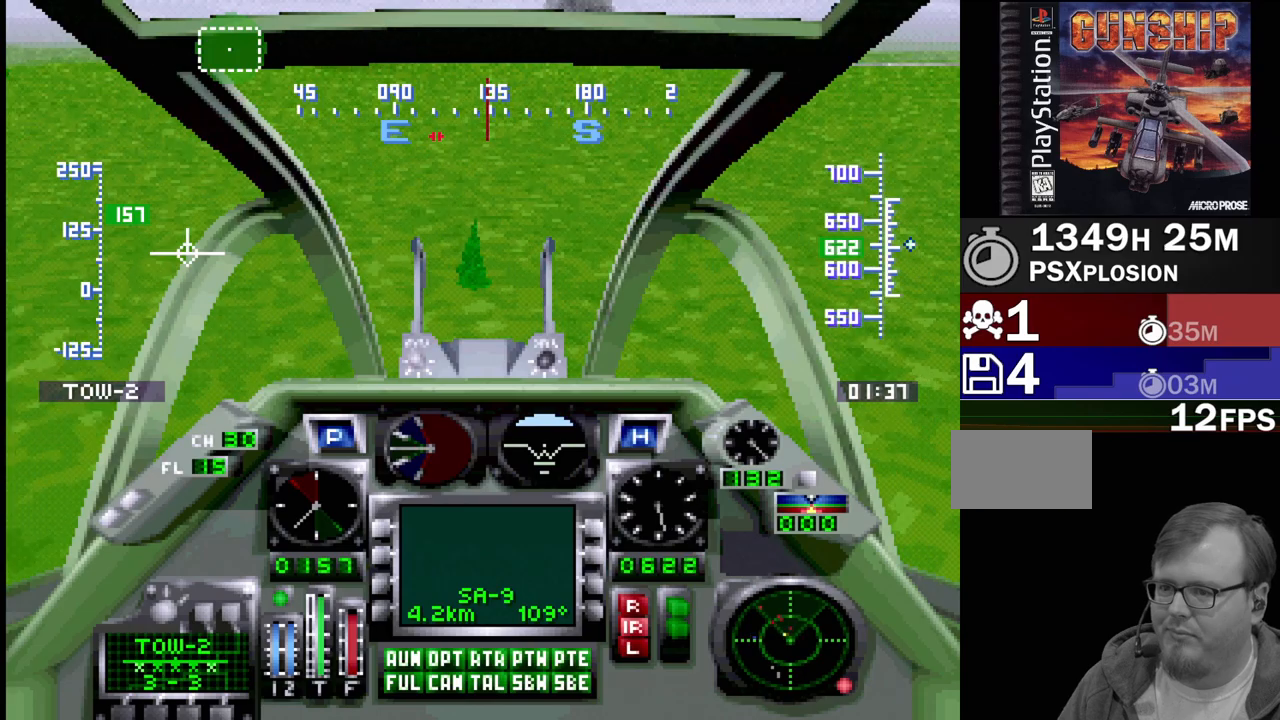
{"buttons": ["R1"], "events": [[150, "DPAD_DOWN", "down"], [200, "DPAD_RIGHT", "down"], [350, "DPAD_RIGHT", "up"], [417, "DPAD_DOWN", "up"]]}
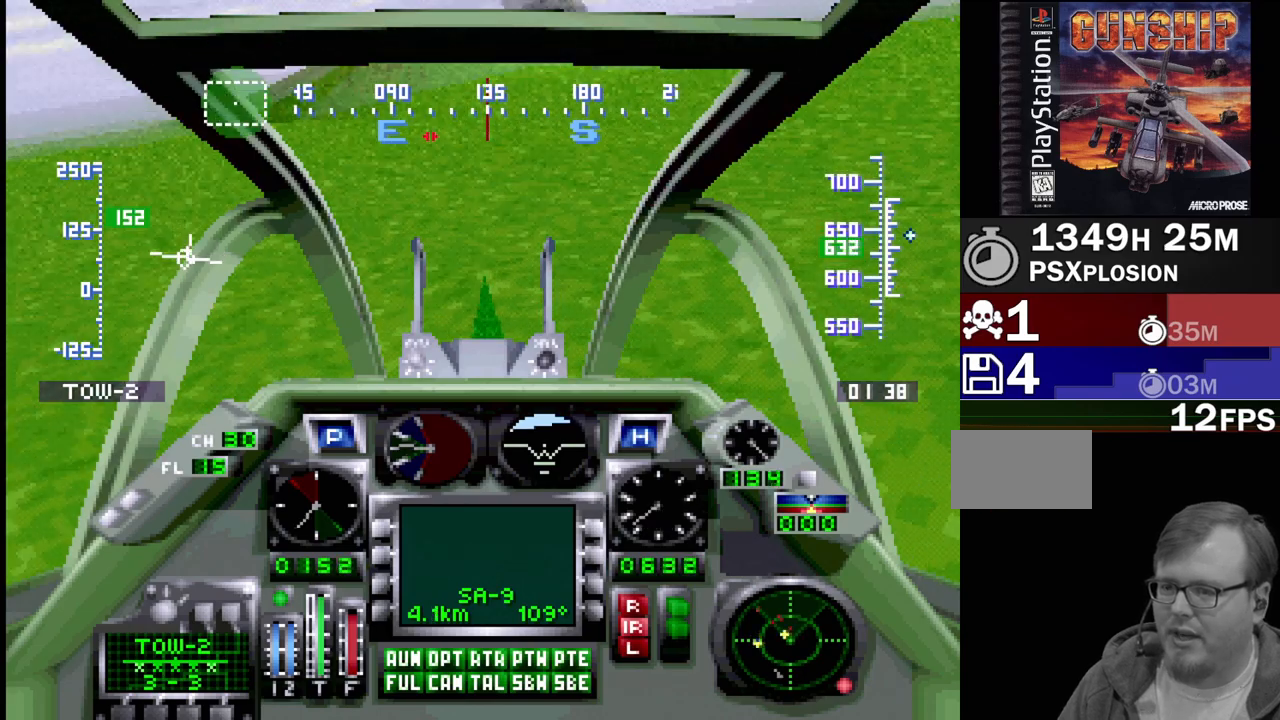
{"buttons": ["R1"], "events": [[300, "DPAD_UP", "down"], [400, "DPAD_UP", "up"]]}
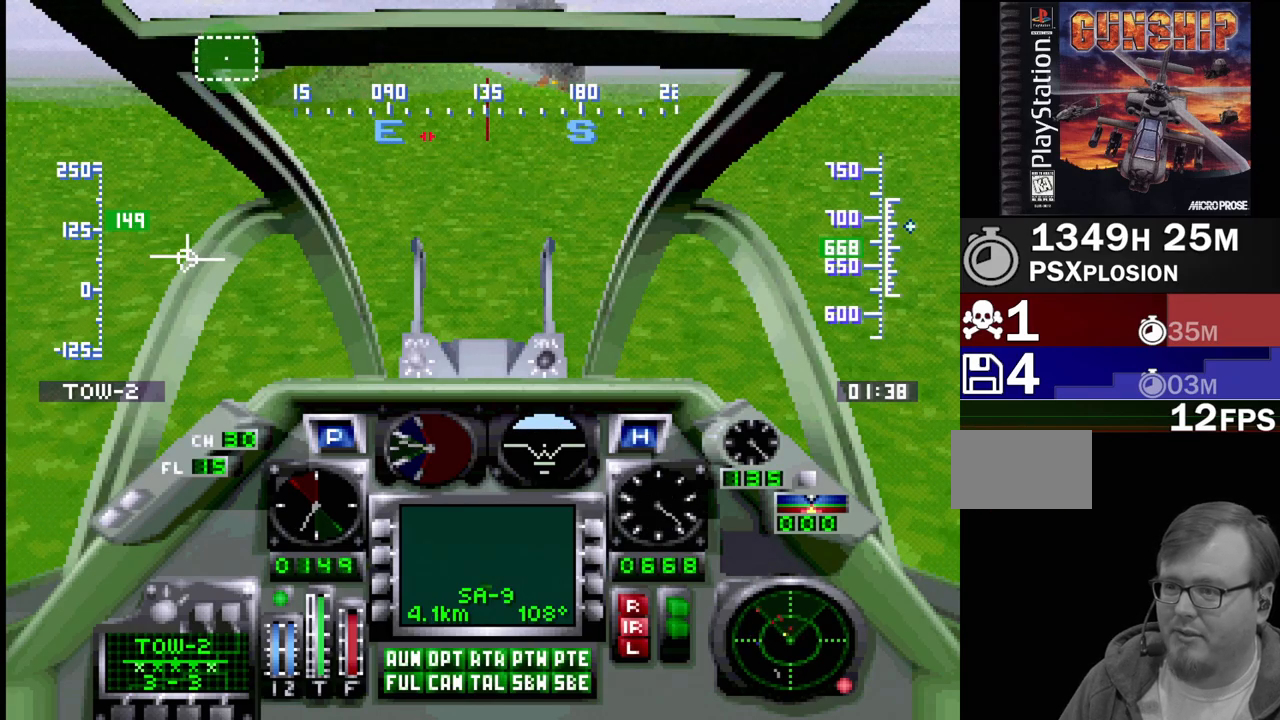
{"buttons": ["R1", "DPAD_LEFT"], "events": [[267, "DPAD_LEFT", "down"]]}
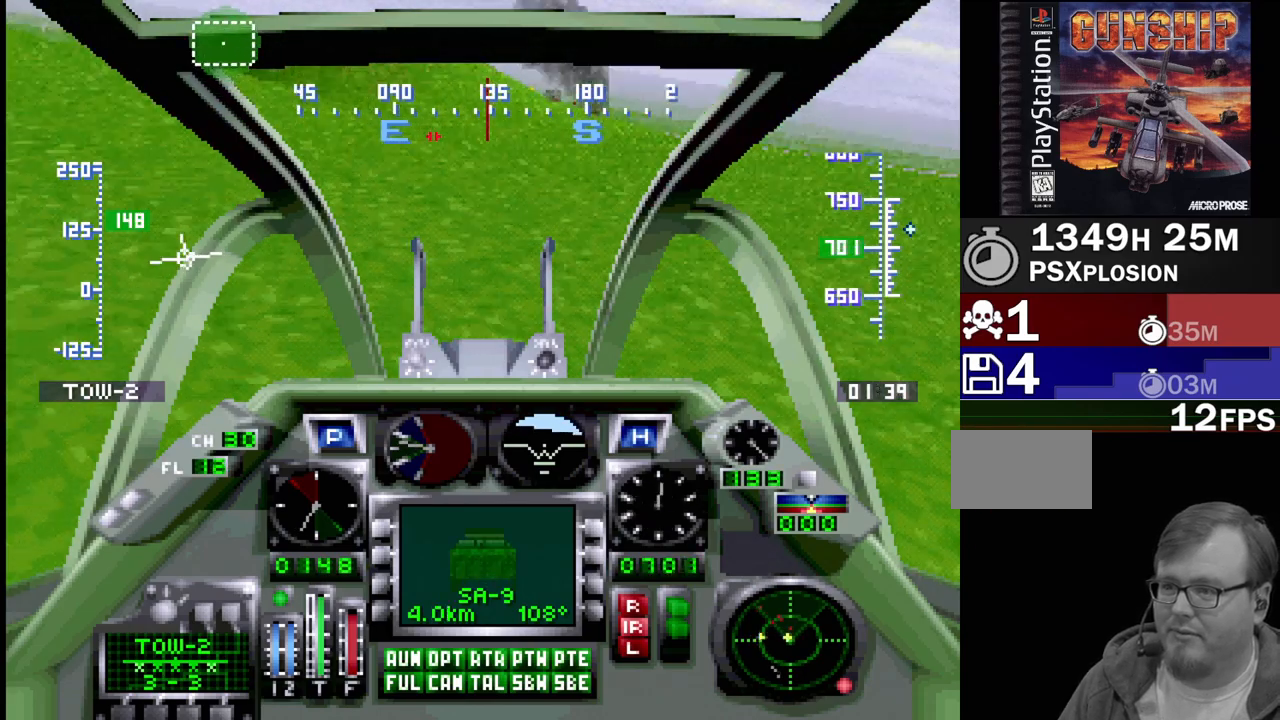
{"buttons": ["R1", "DPAD_UP", "DPAD_RIGHT"], "events": [[33, "DPAD_LEFT", "up"], [417, "DPAD_RIGHT", "down"], [417, "DPAD_UP", "down"]]}
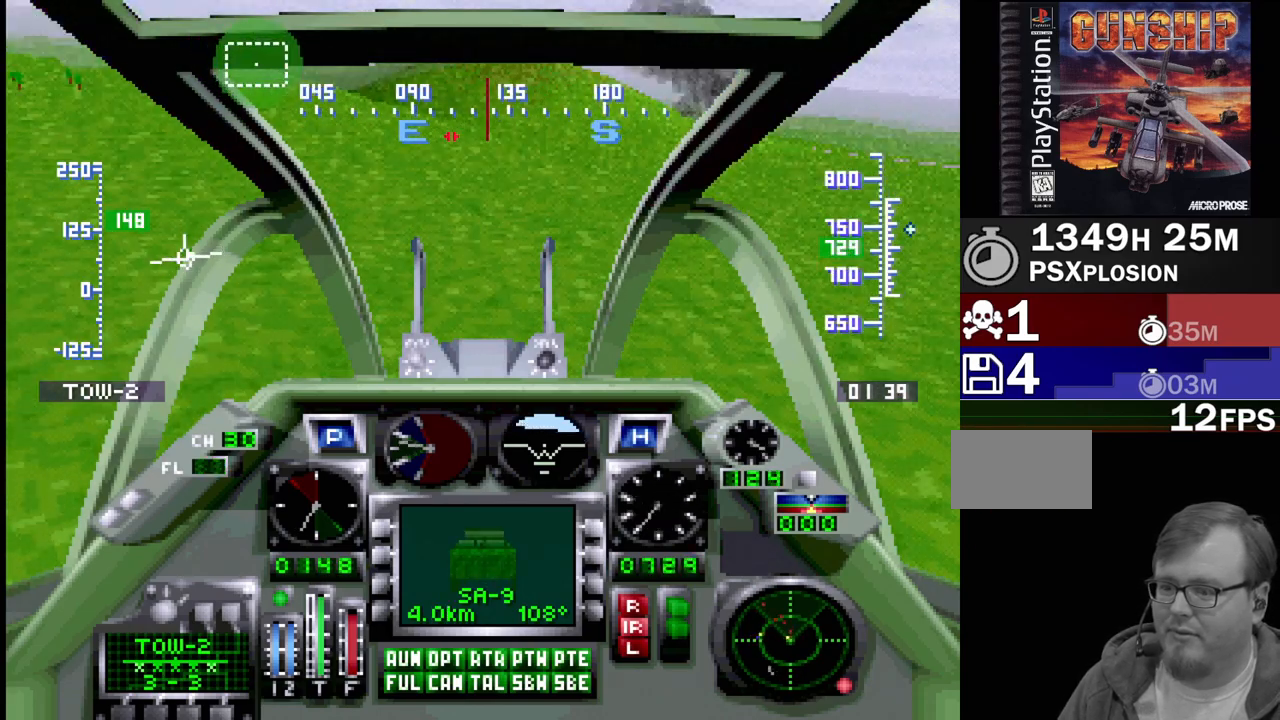
{"buttons": ["R1"], "events": [[33, "SQUARE", "down"], [133, "DPAD_UP", "up"], [150, "DPAD_RIGHT", "up"], [183, "SQUARE", "up"]]}
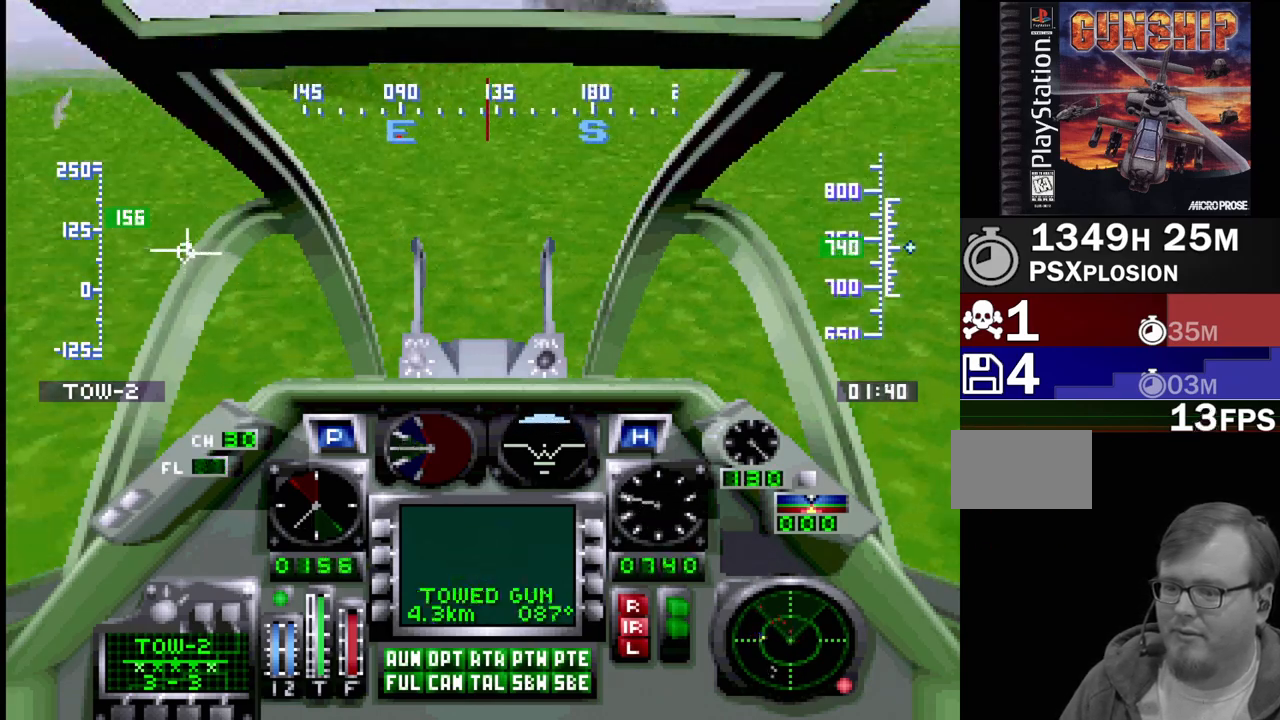
{"buttons": ["R1"], "events": [[83, "DPAD_RIGHT", "down"], [167, "SQUARE", "down"], [250, "DPAD_RIGHT", "up"], [317, "SQUARE", "up"]]}
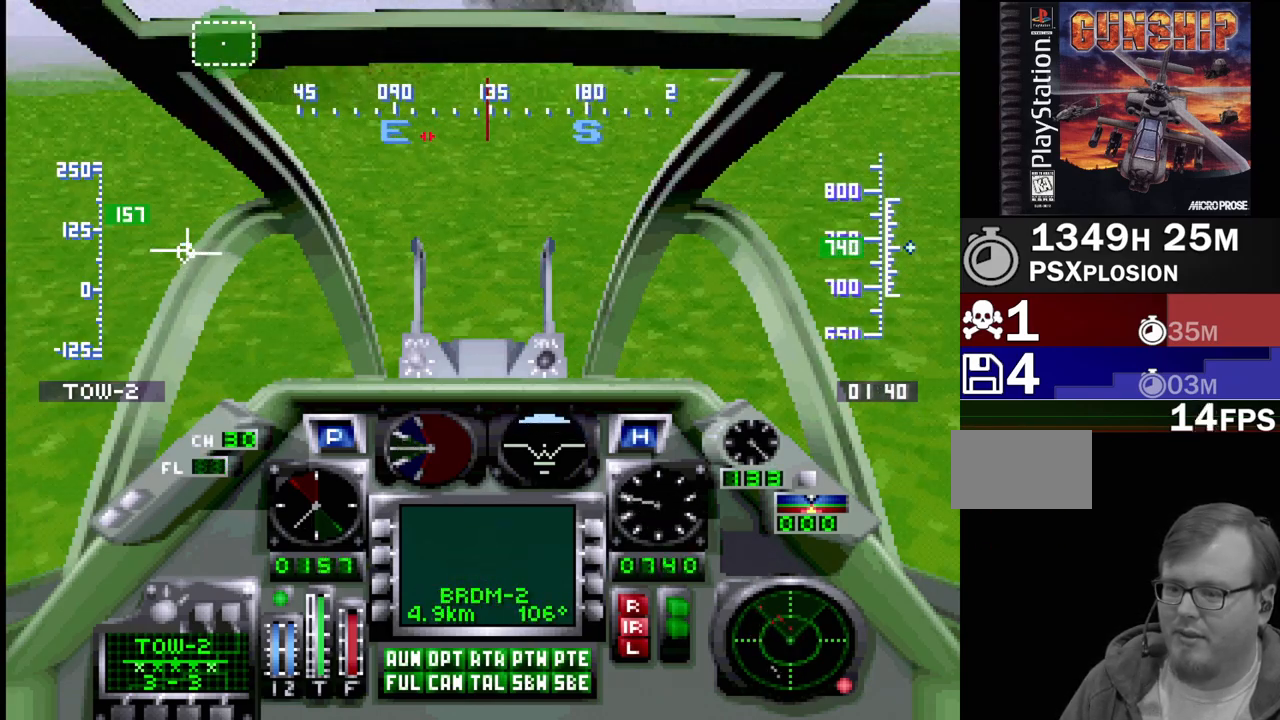
{"buttons": ["R1"], "events": [[217, "SQUARE", "down"], [233, "DPAD_RIGHT", "down"], [433, "DPAD_RIGHT", "up"], [433, "SQUARE", "up"]]}
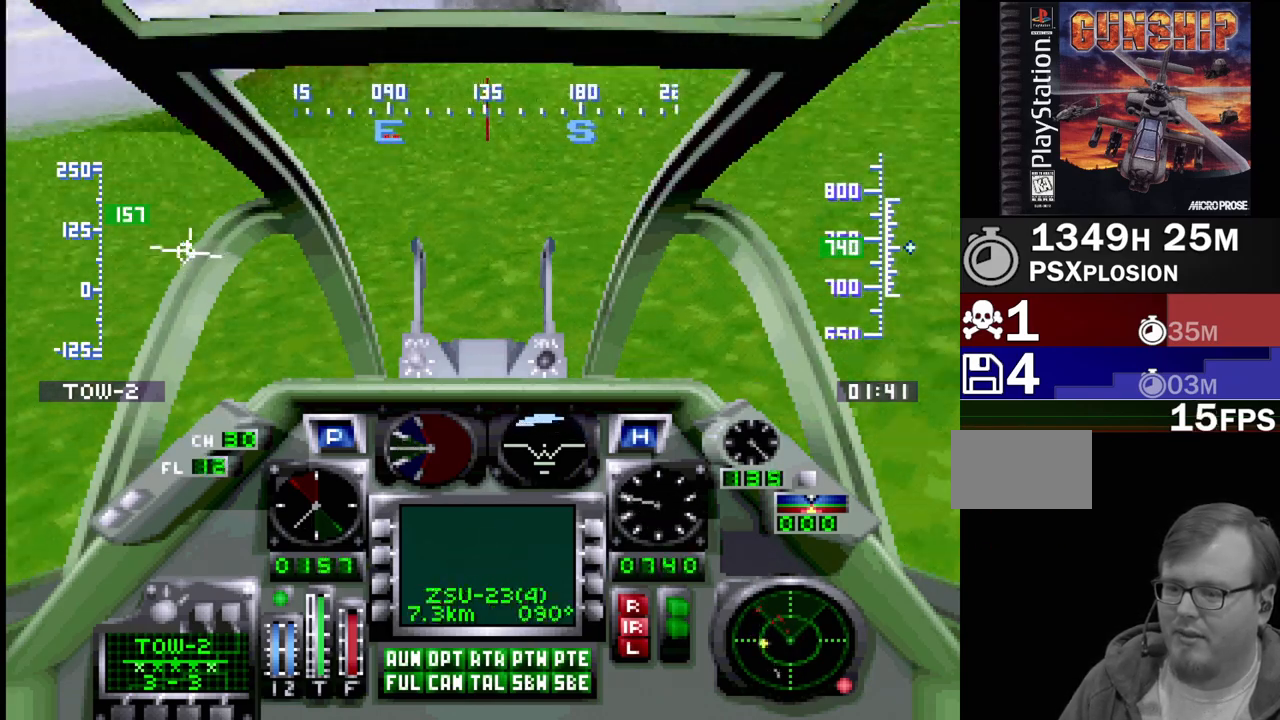
{"buttons": ["SQUARE", "R1"], "events": [[433, "SQUARE", "down"]]}
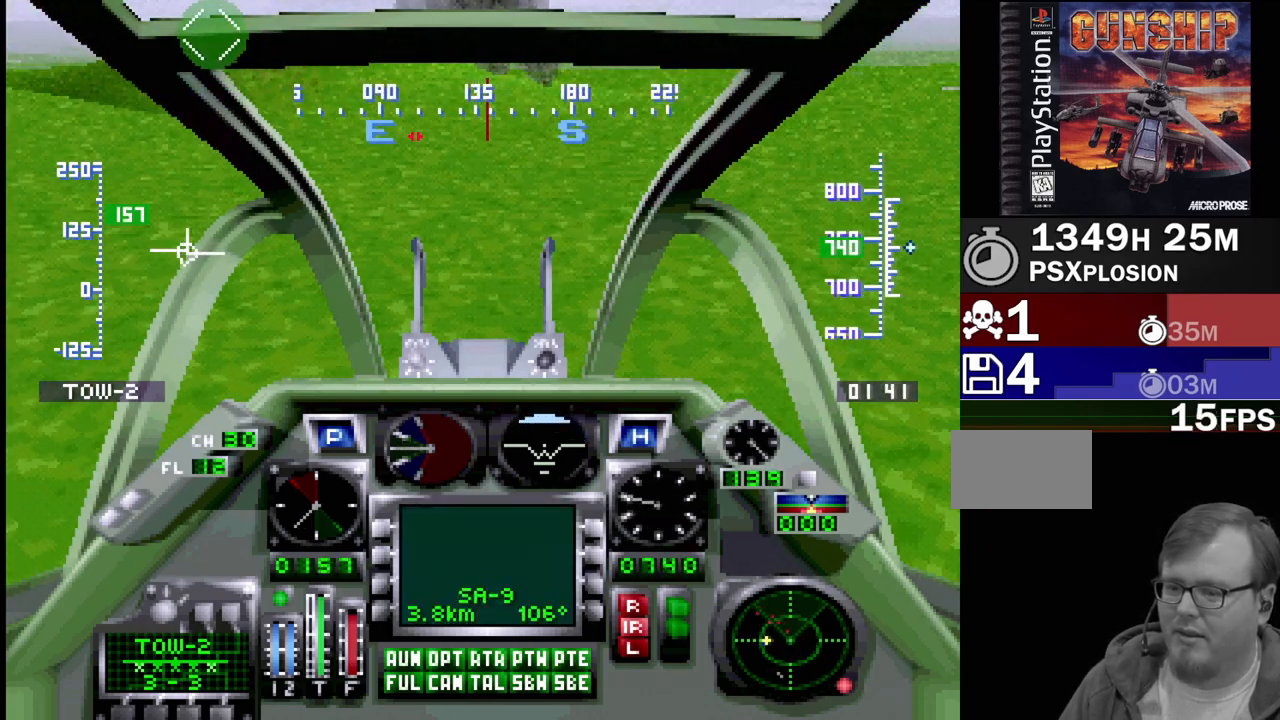
{"buttons": ["SQUARE", "R1"], "events": [[83, "SQUARE", "up"], [217, "DPAD_RIGHT", "down"], [400, "SQUARE", "down"], [433, "DPAD_RIGHT", "up"]]}
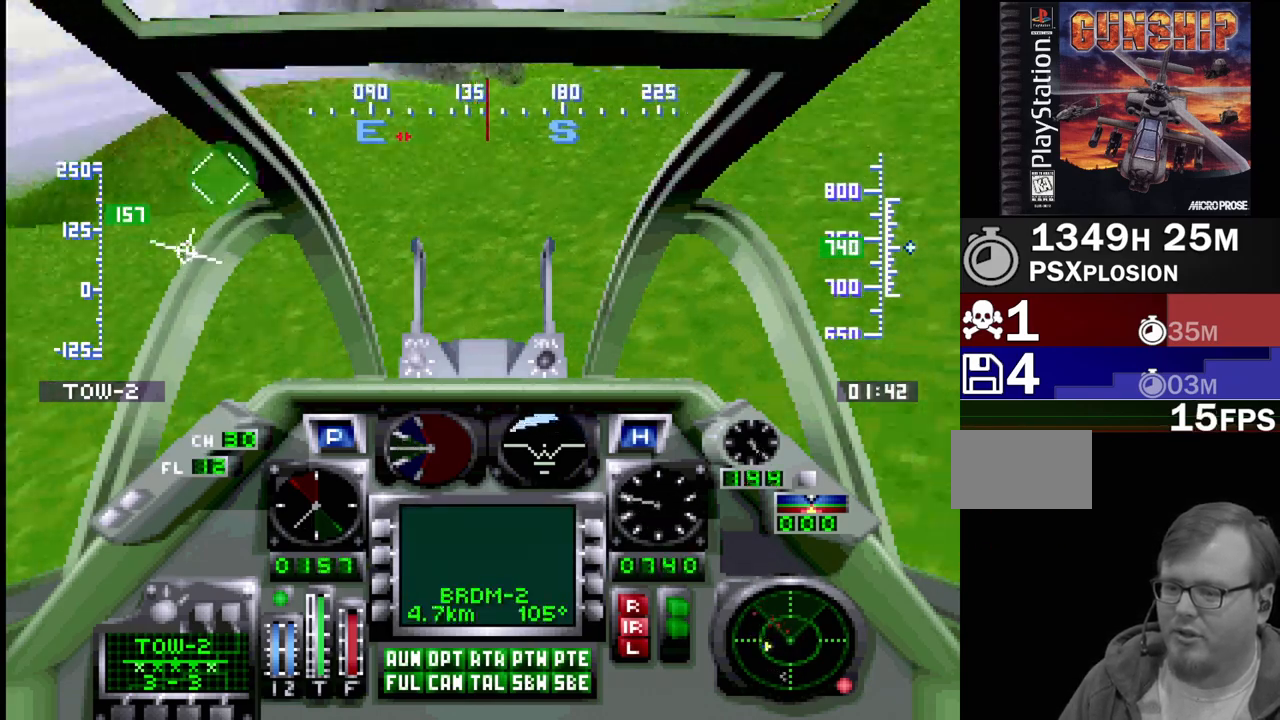
{"buttons": ["R1"], "events": [[100, "SQUARE", "up"]]}
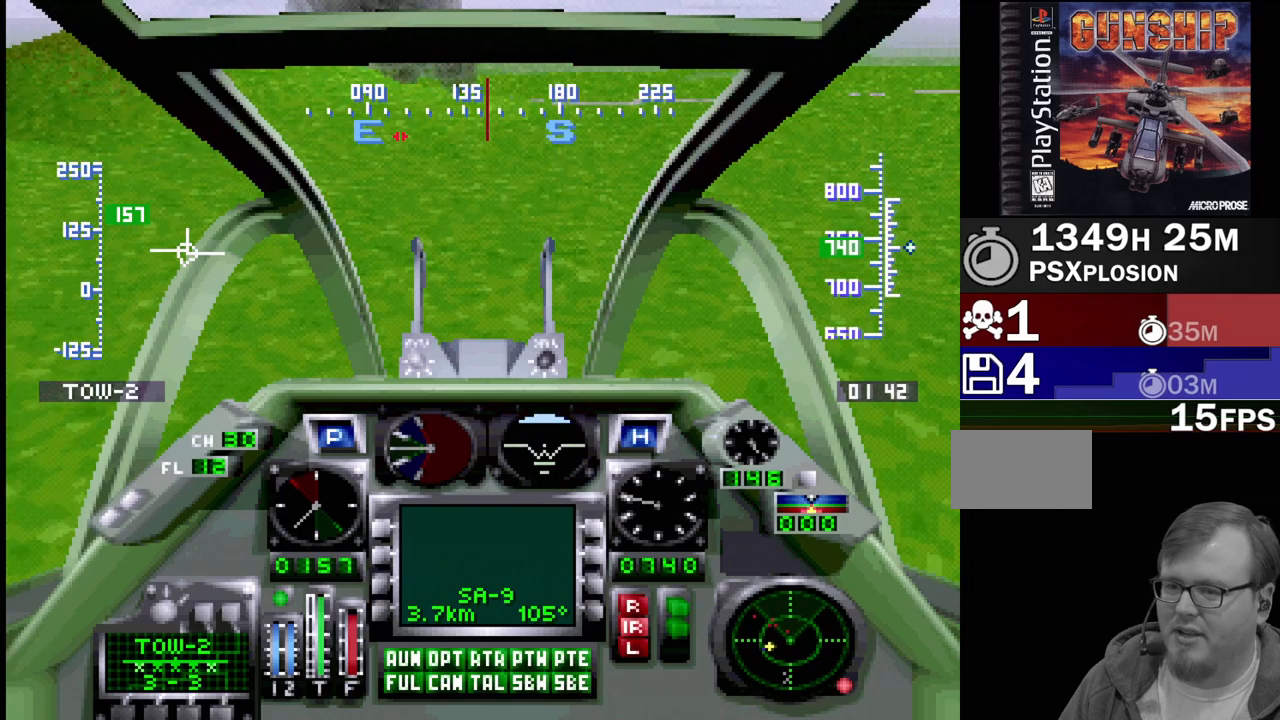
{"buttons": ["R1", "DPAD_DOWN"], "events": [[400, "DPAD_DOWN", "down"]]}
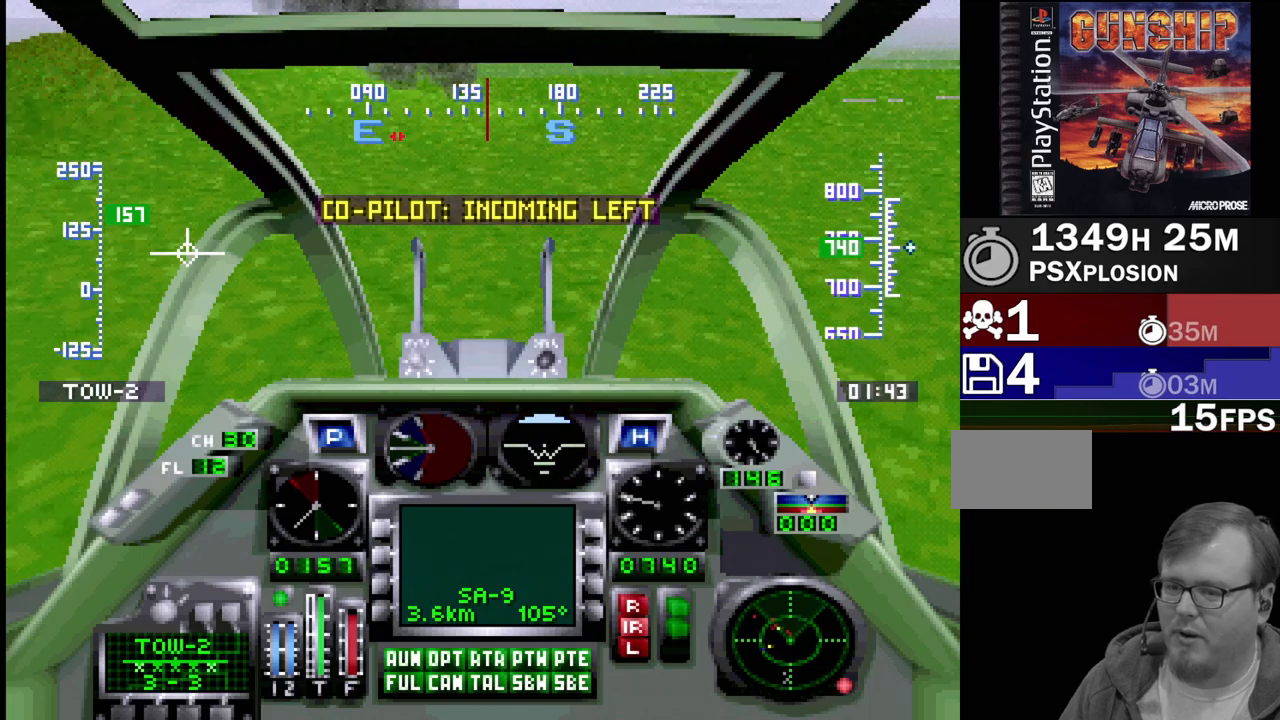
{"buttons": ["R1"], "events": [[100, "DPAD_DOWN", "up"], [233, "SQUARE", "down"], [417, "SQUARE", "up"]]}
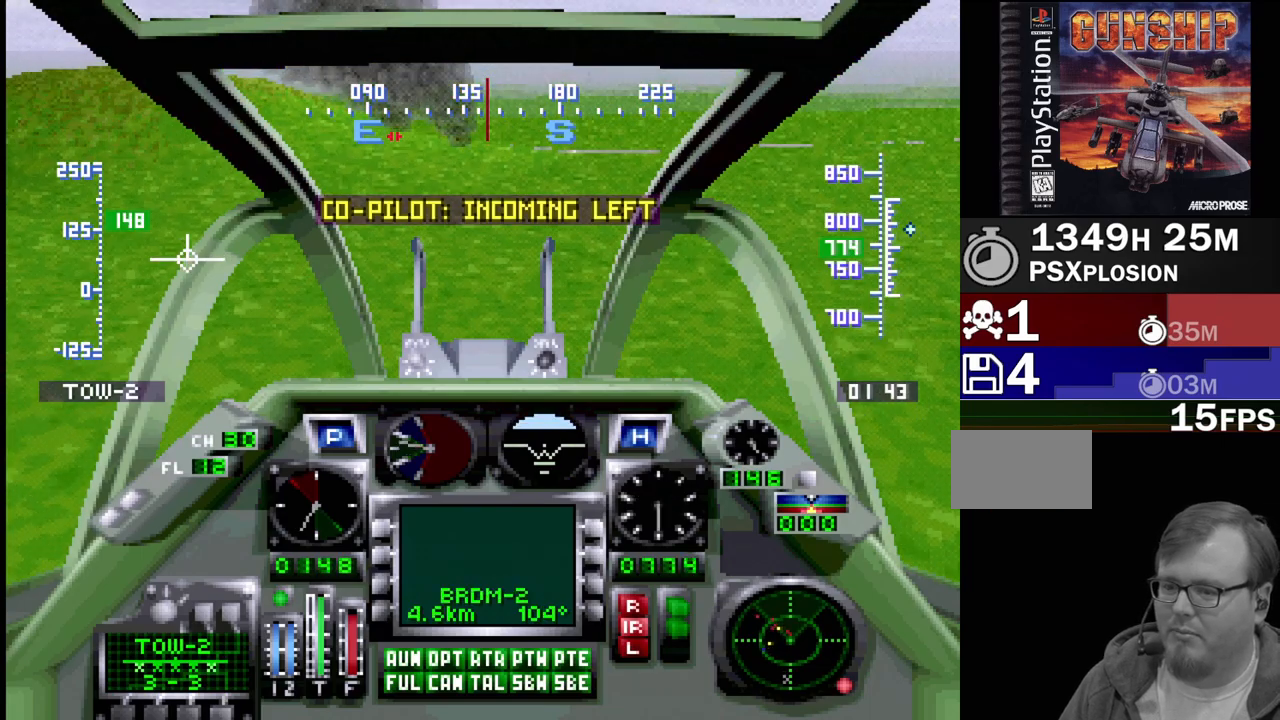
{"buttons": ["R1"], "events": [[50, "DPAD_RIGHT", "down"], [300, "DPAD_RIGHT", "up"], [300, "SQUARE", "down"], [450, "SQUARE", "up"]]}
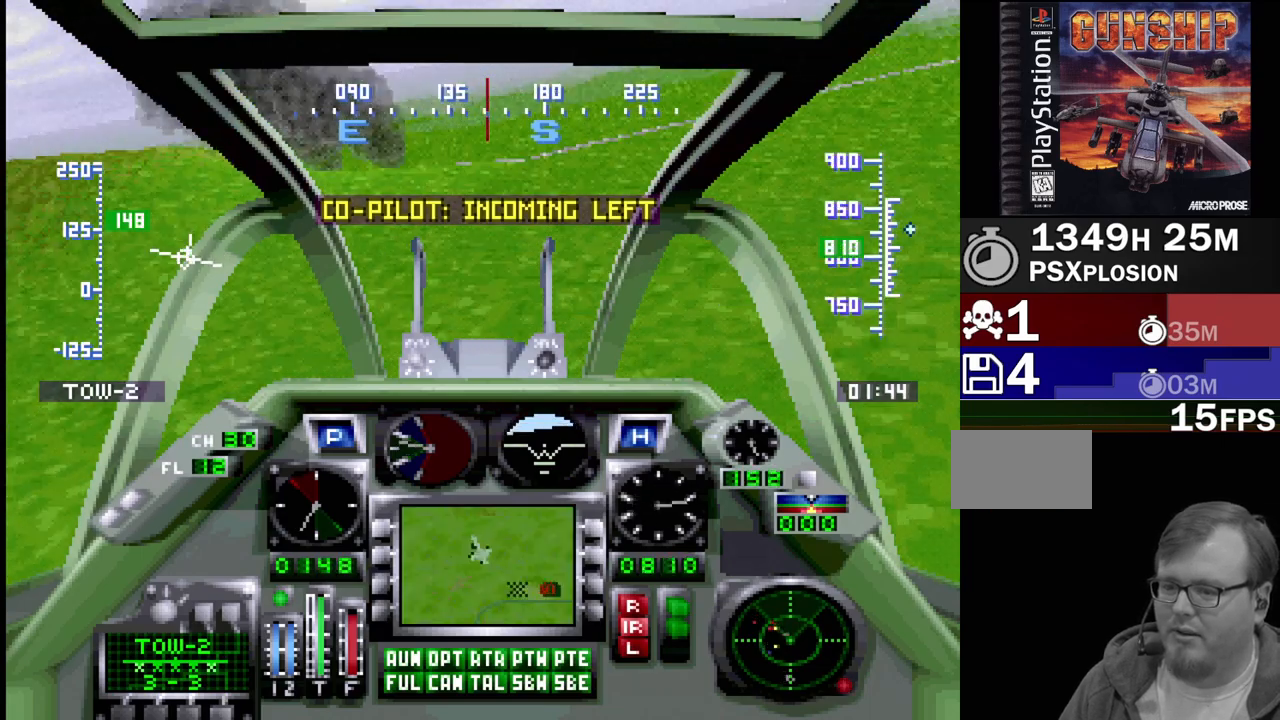
{"buttons": ["R1"], "events": []}
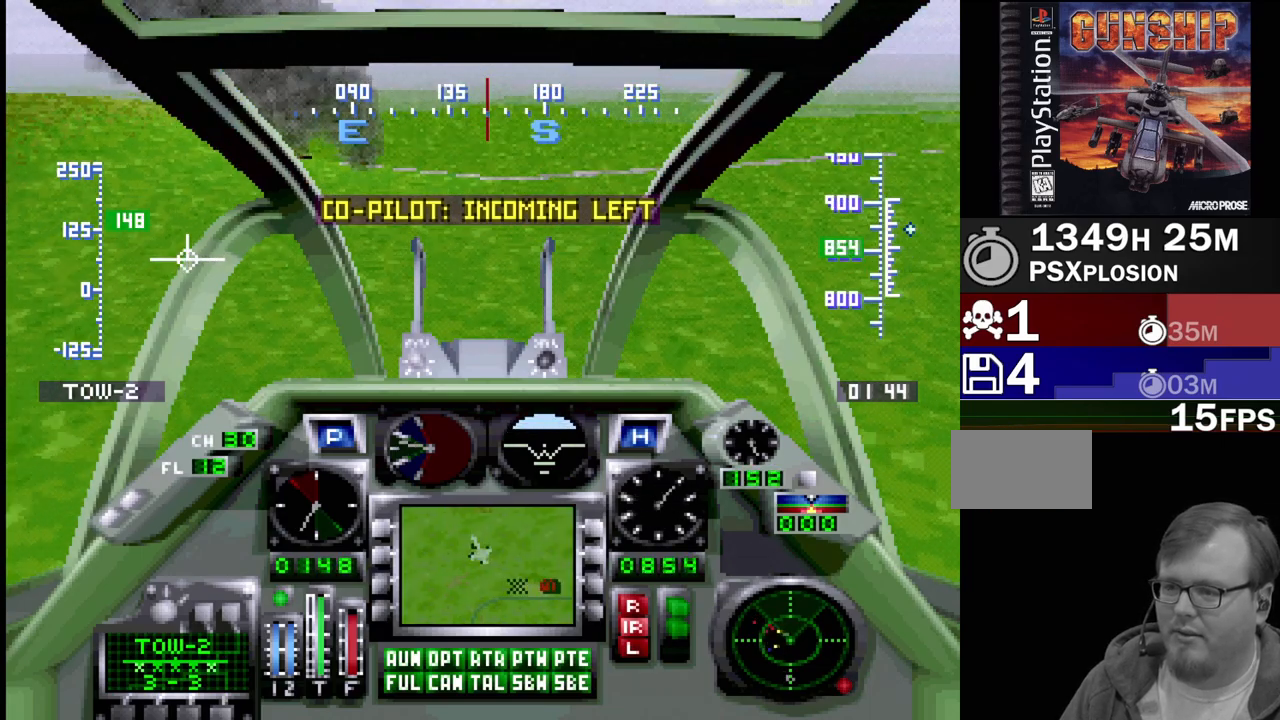
{"buttons": ["R1"], "events": [[100, "SQUARE", "down"], [267, "SQUARE", "up"]]}
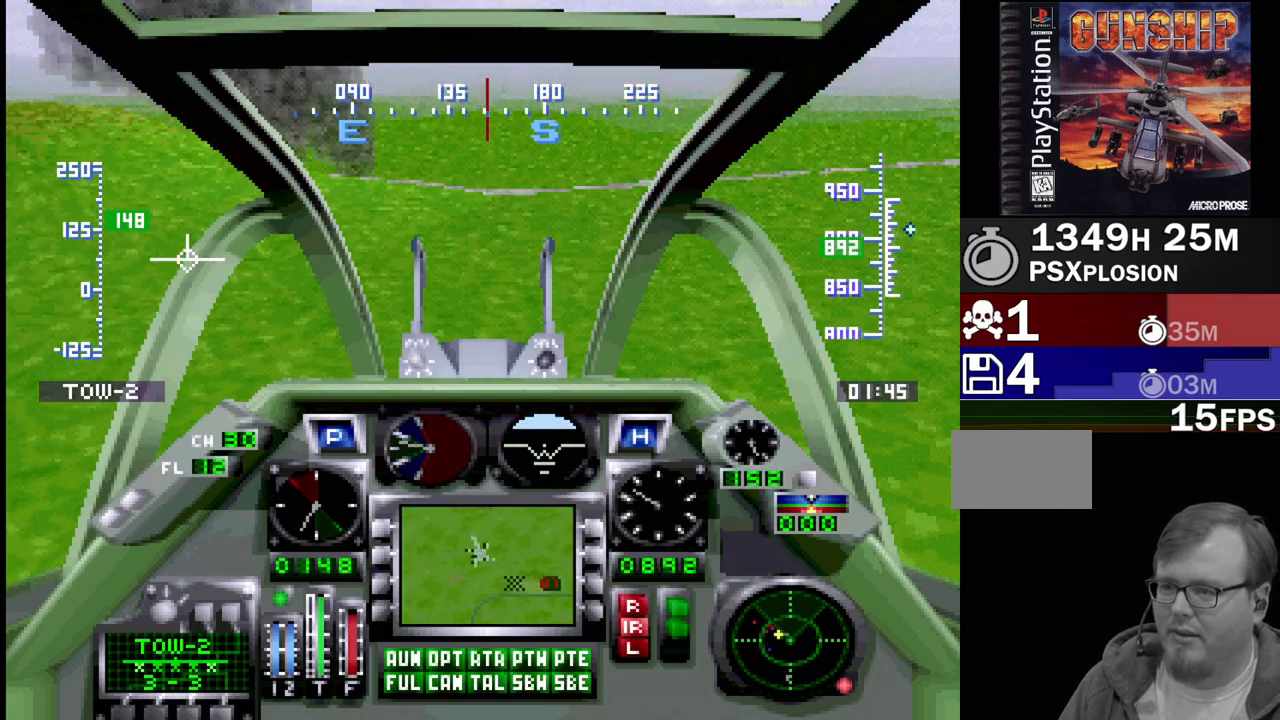
{"buttons": ["R1"], "events": [[33, "DPAD_RIGHT", "down"], [50, "DPAD_UP", "down"], [250, "DPAD_UP", "up"], [267, "DPAD_RIGHT", "up"]]}
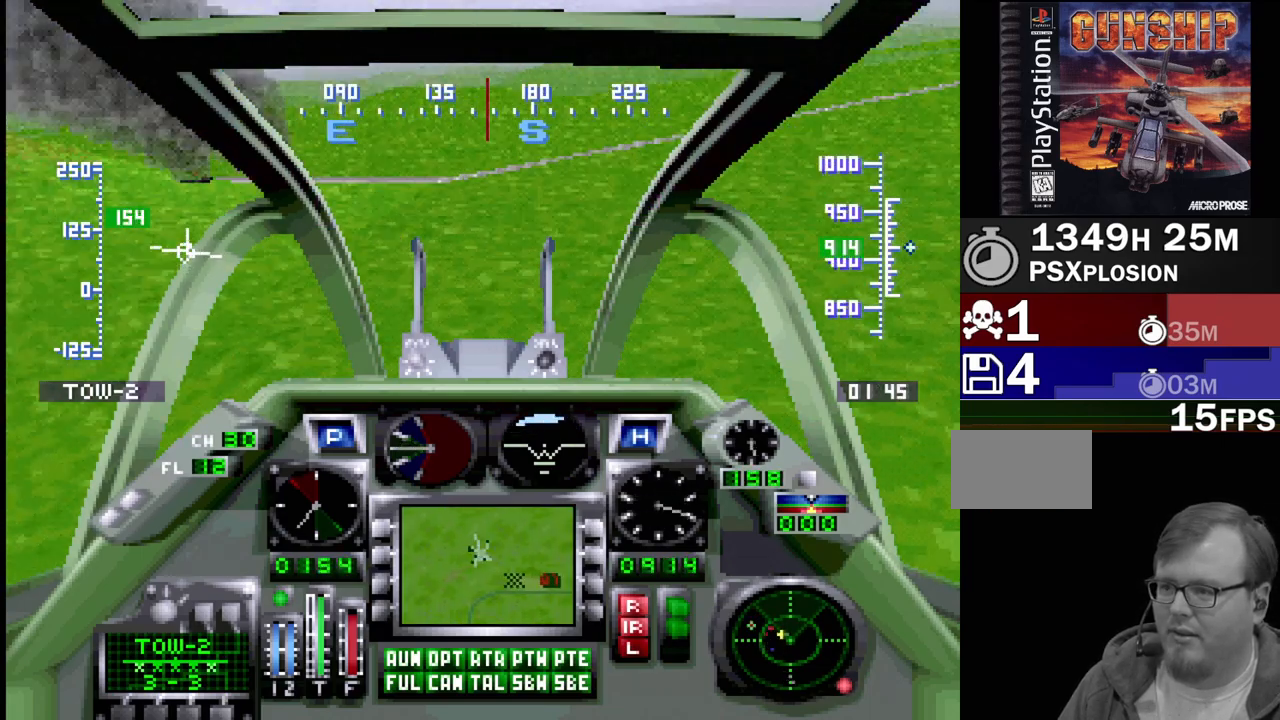
{"buttons": ["R1"], "events": [[150, "DPAD_UP", "down"], [183, "DPAD_LEFT", "down"], [317, "DPAD_LEFT", "up"], [333, "DPAD_UP", "up"]]}
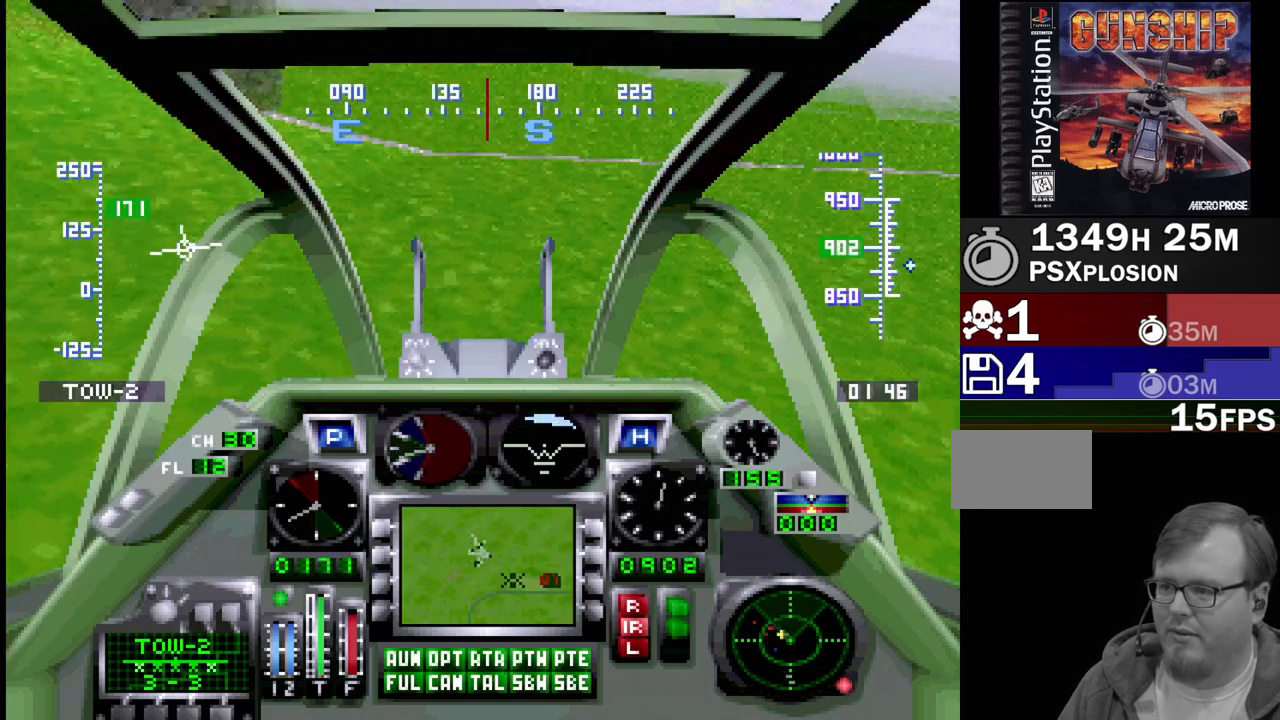
{"buttons": ["R1", "DPAD_UP"], "events": [[417, "DPAD_UP", "down"]]}
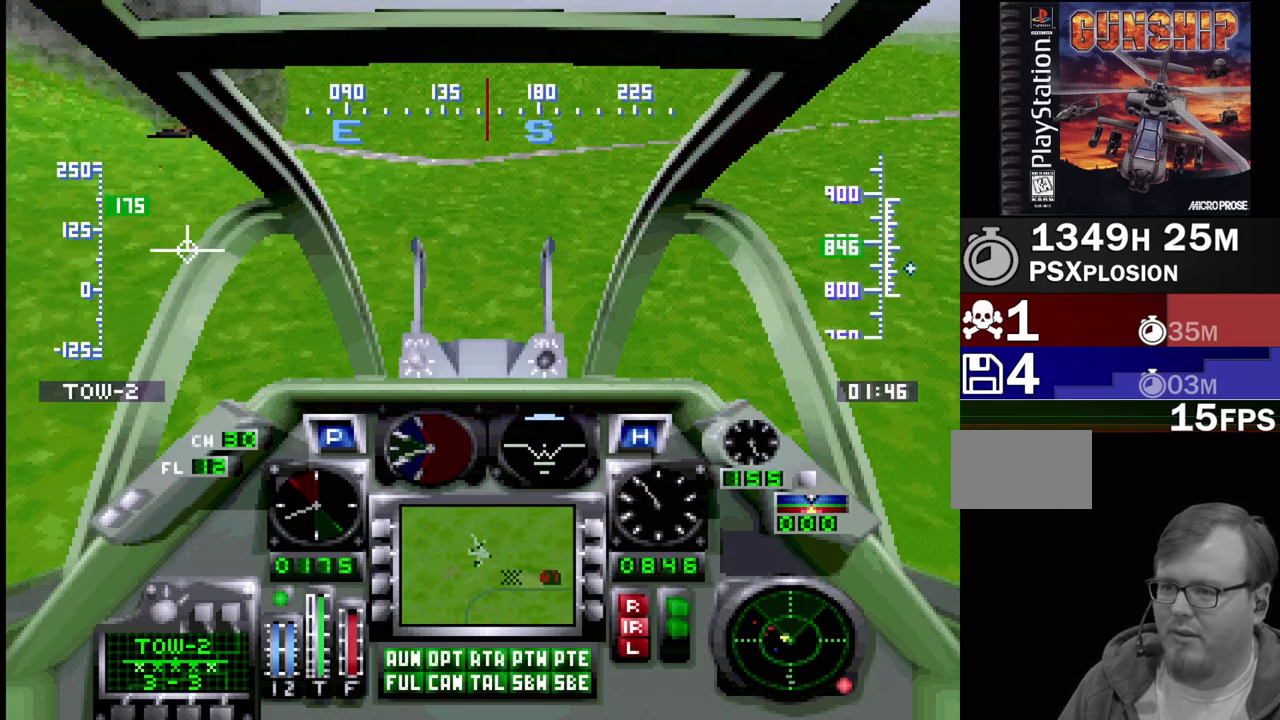
{"buttons": ["R1"], "events": [[83, "DPAD_LEFT", "down"], [167, "DPAD_LEFT", "up"], [167, "DPAD_UP", "up"]]}
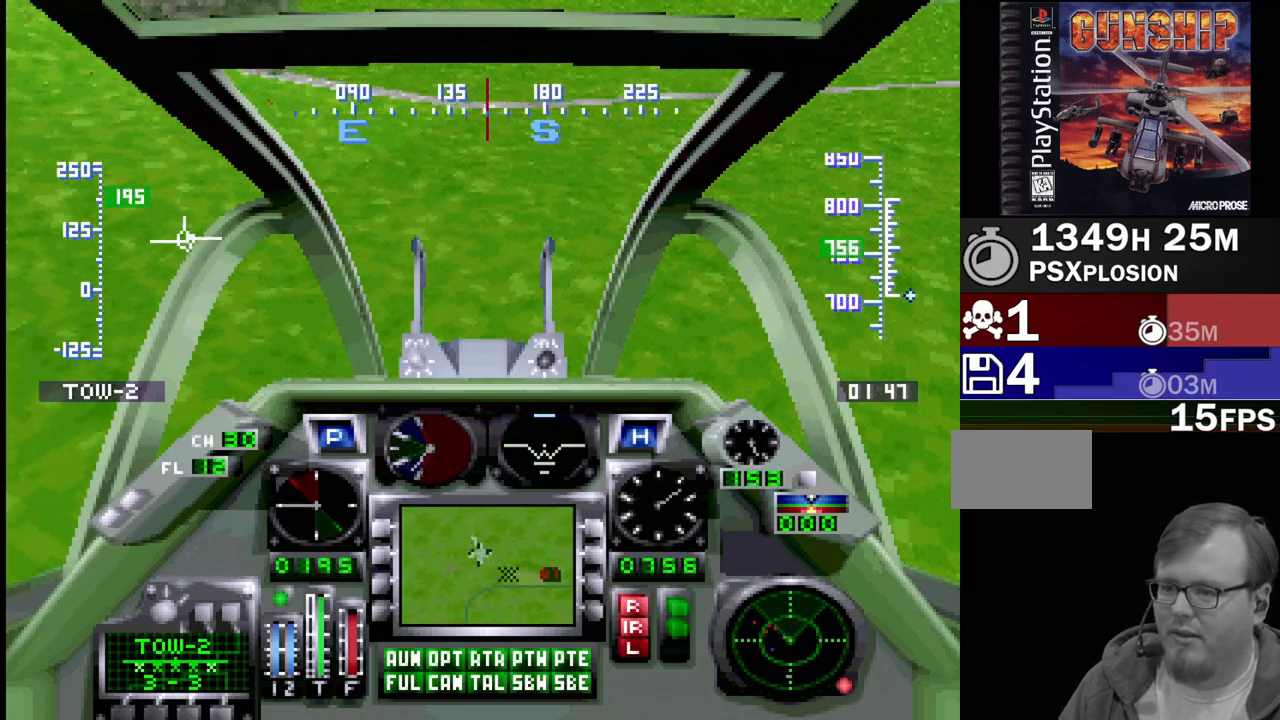
{"buttons": ["R1"], "events": [[133, "DPAD_DOWN", "down"], [250, "DPAD_LEFT", "down"], [350, "DPAD_DOWN", "up"], [350, "DPAD_LEFT", "up"]]}
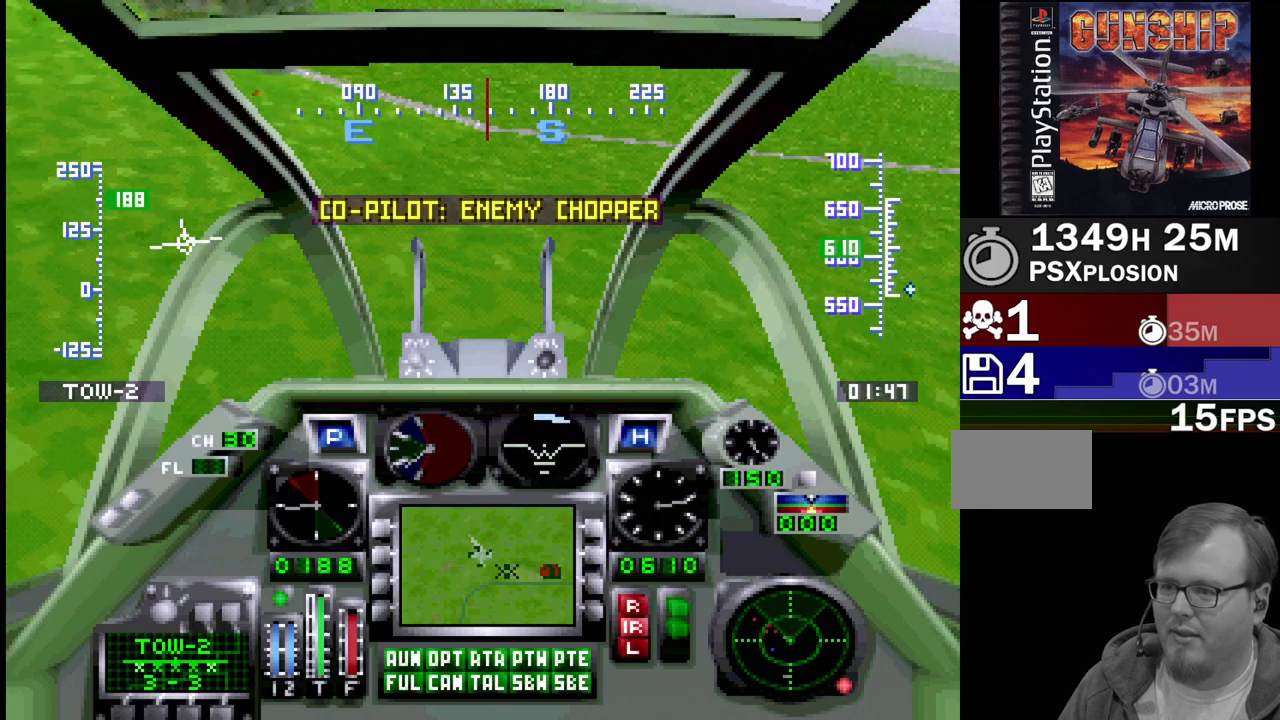
{"buttons": ["R1"], "events": [[183, "DPAD_DOWN", "down"], [183, "DPAD_LEFT", "down"], [283, "DPAD_LEFT", "up"], [350, "DPAD_DOWN", "up"]]}
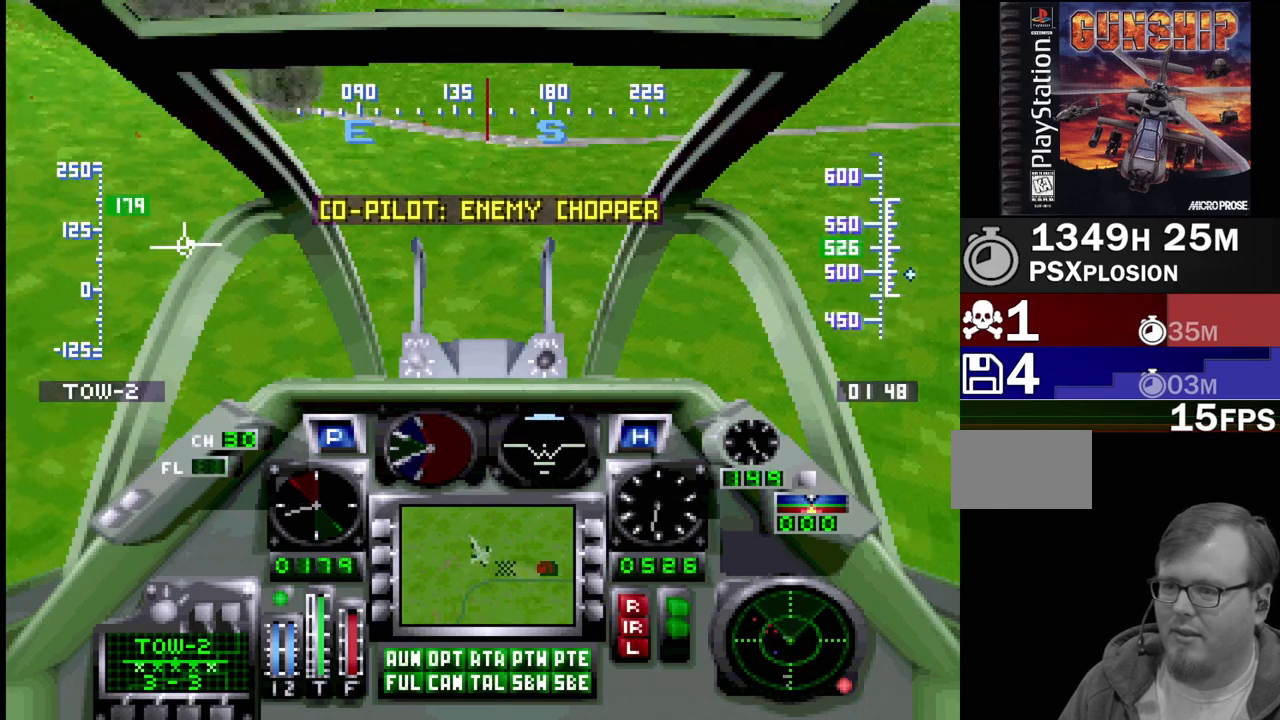
{"buttons": ["R1"], "events": [[117, "DPAD_DOWN", "down"], [167, "DPAD_LEFT", "down"], [400, "DPAD_DOWN", "up"], [400, "DPAD_LEFT", "up"]]}
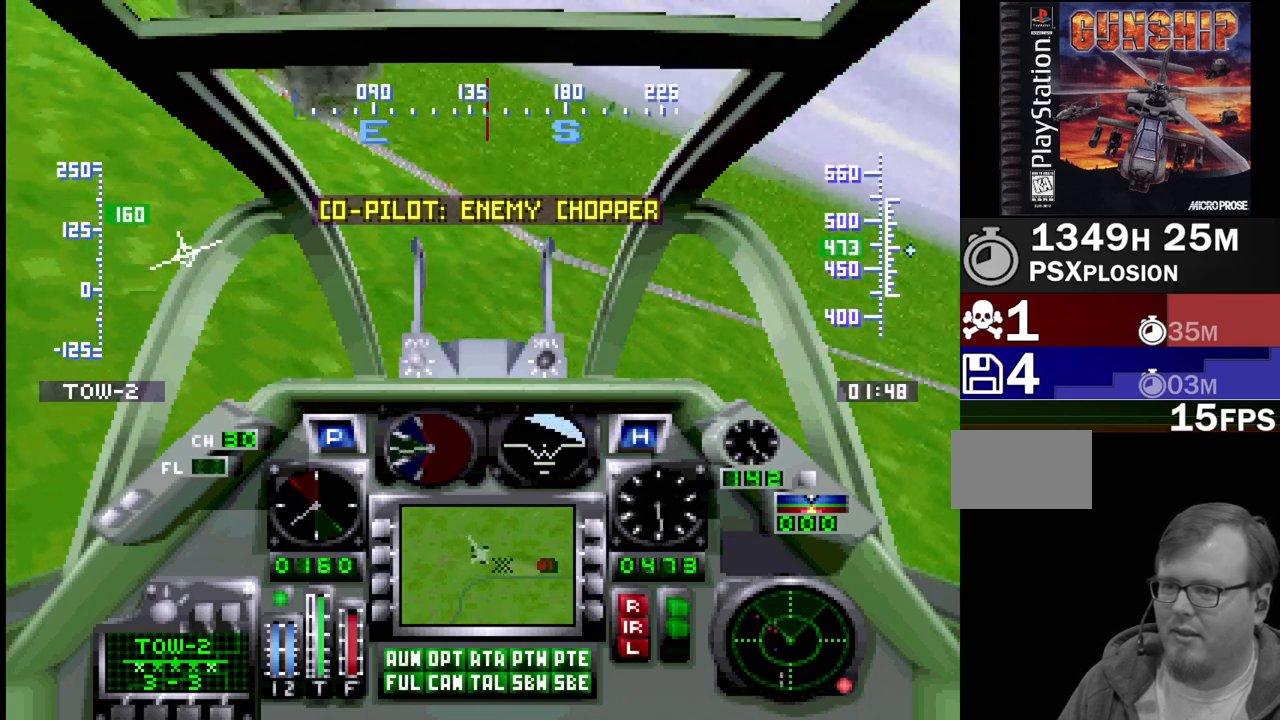
{"buttons": ["R1"], "events": []}
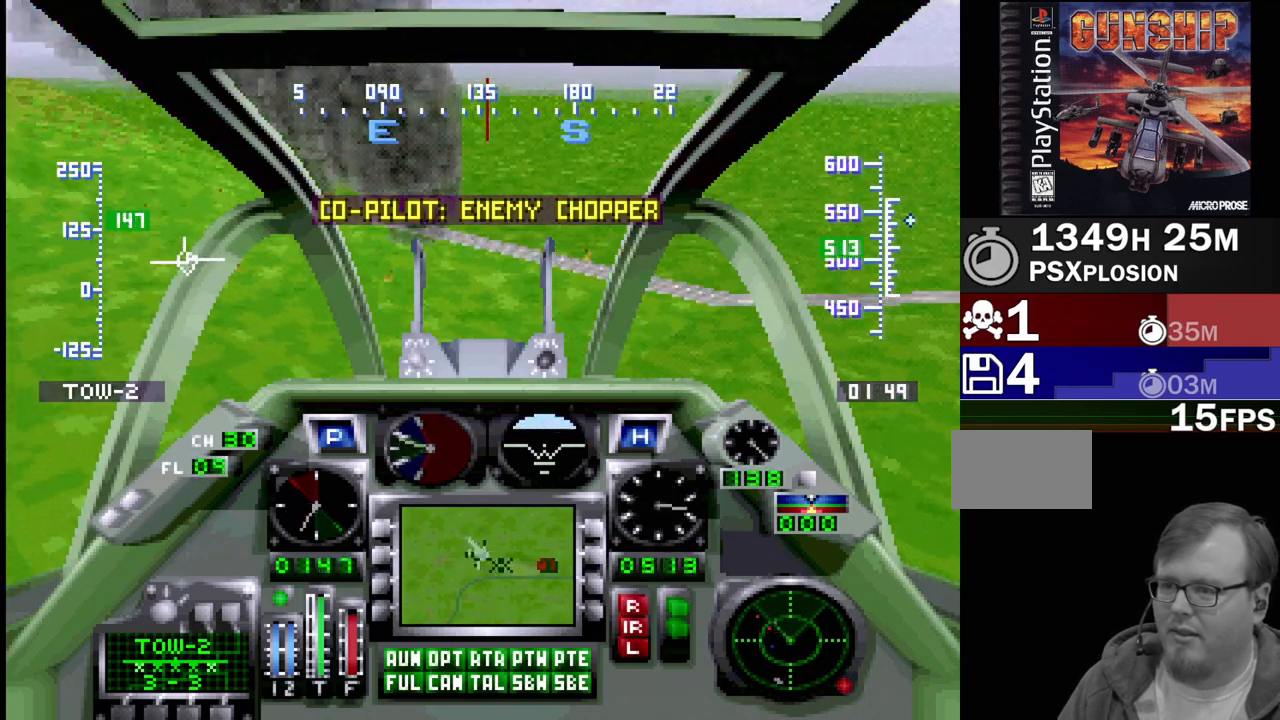
{"buttons": ["R1", "DPAD_LEFT"], "events": [[350, "DPAD_LEFT", "down"]]}